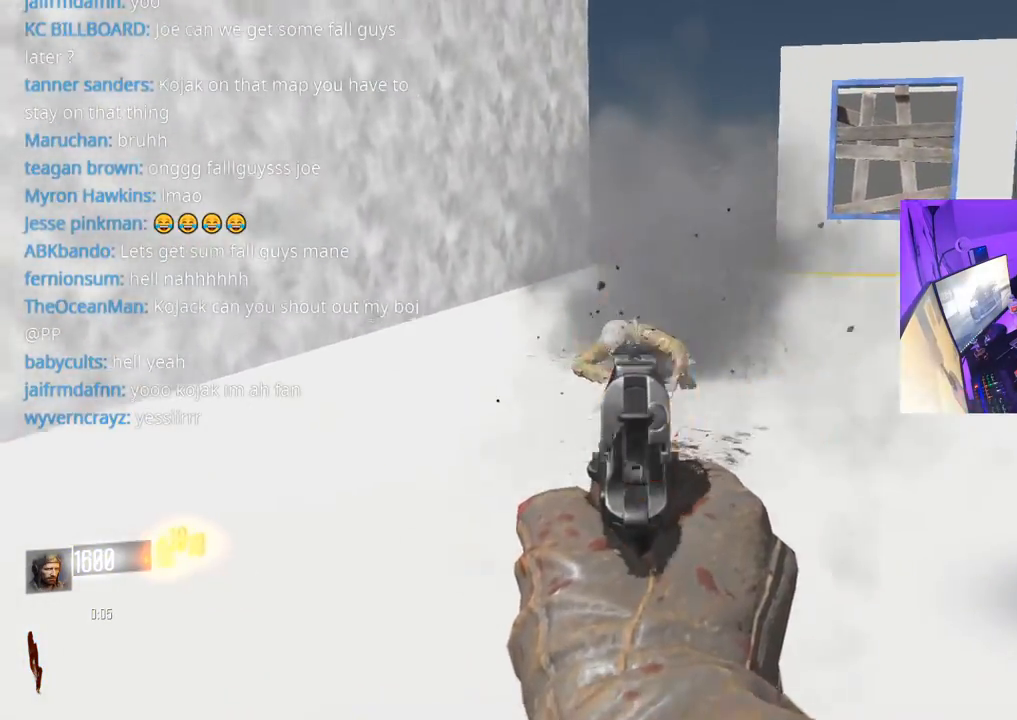
Gameplay with a controller (Xbox layout); each line is a JSON object with the inputs held at the frame after it. "events" lists button and stick changes between this image and that frame as [ms after this image, input, new state], when the widget could be followed in between.
{"buttons": [], "left_stick": "down-right", "right_stick": "right", "events": [[17, "R2", "up"], [50, "R2", "down"], [117, "R2", "up"], [150, "R2", "down"], [183, "left_stick", "down-right"], [200, "R2", "up"], [233, "right_stick", "center"], [250, "R2", "down"], [300, "right_stick", "right"], [317, "L2", "up"], [333, "R2", "up"]]}
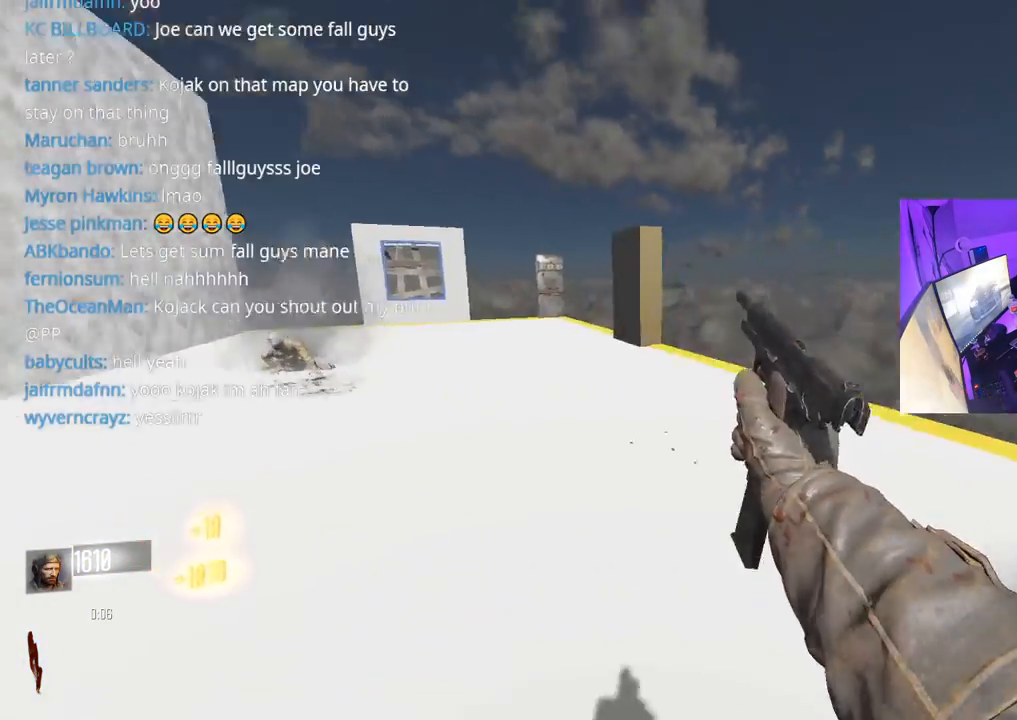
{"buttons": [], "left_stick": "up", "right_stick": "left", "events": [[100, "left_stick", "up-right"], [250, "right_stick", "down-left"], [283, "L3", "down"], [367, "right_stick", "left"], [400, "L3", "up"], [400, "left_stick", "up"]]}
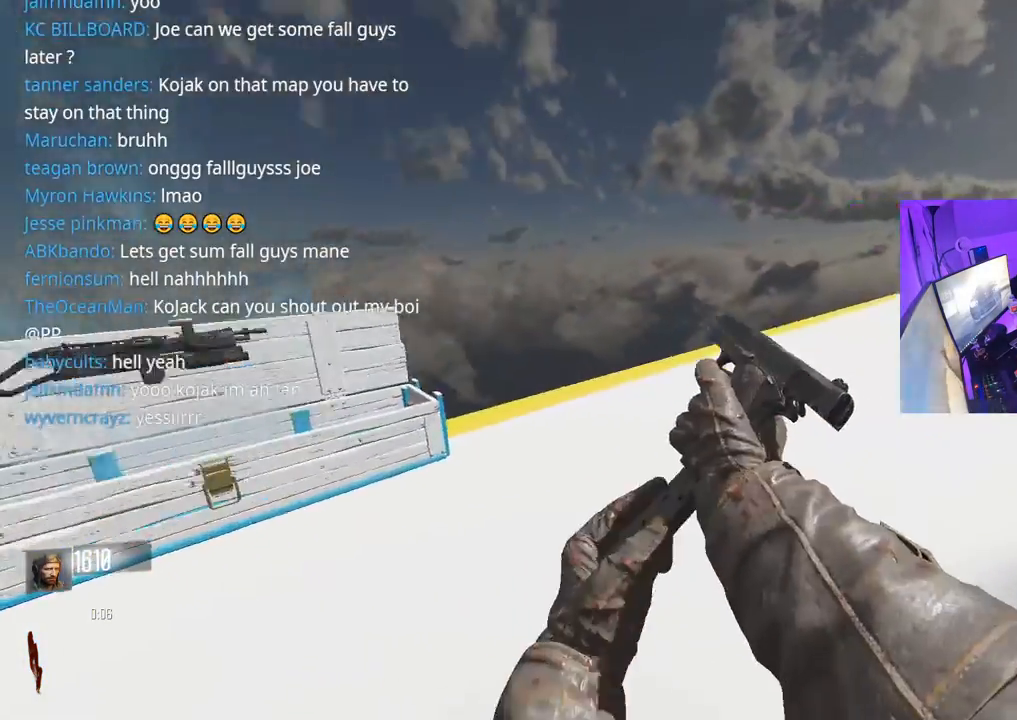
{"buttons": ["X"], "left_stick": "center", "right_stick": "center", "events": [[150, "right_stick", "center"], [217, "L3", "down"], [250, "right_stick", "left"], [333, "L3", "up"], [350, "right_stick", "center"], [417, "X", "down"], [483, "left_stick", "center"]]}
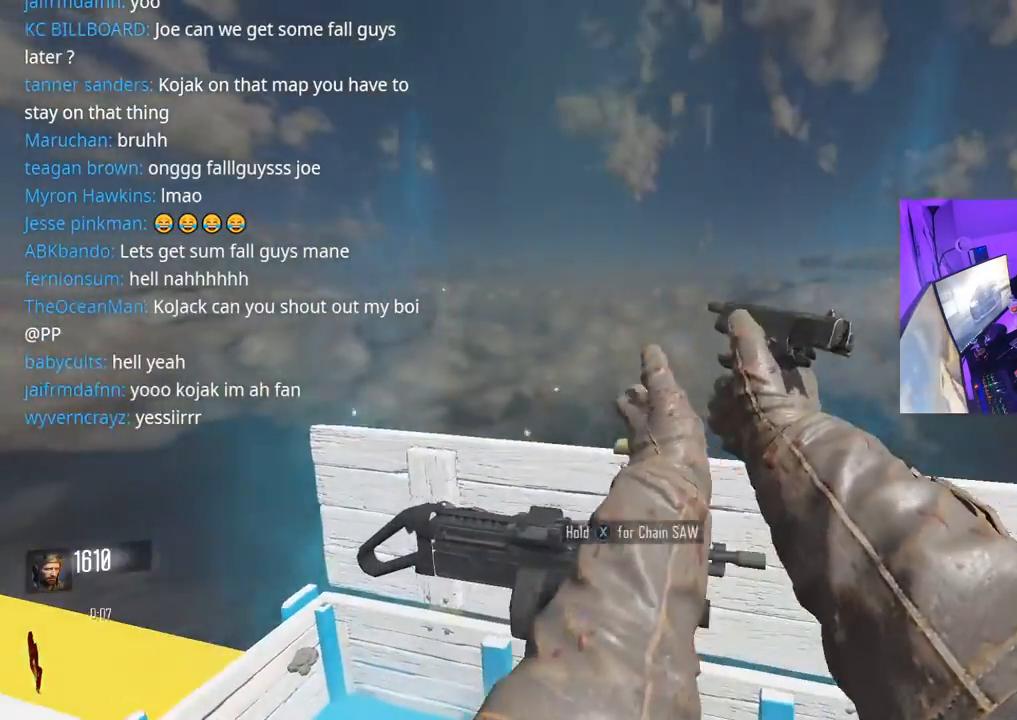
{"buttons": [], "left_stick": "up-left", "right_stick": "left", "events": [[200, "left_stick", "down"], [233, "X", "up"], [250, "right_stick", "left"], [267, "left_stick", "down-left"], [467, "left_stick", "up-left"]]}
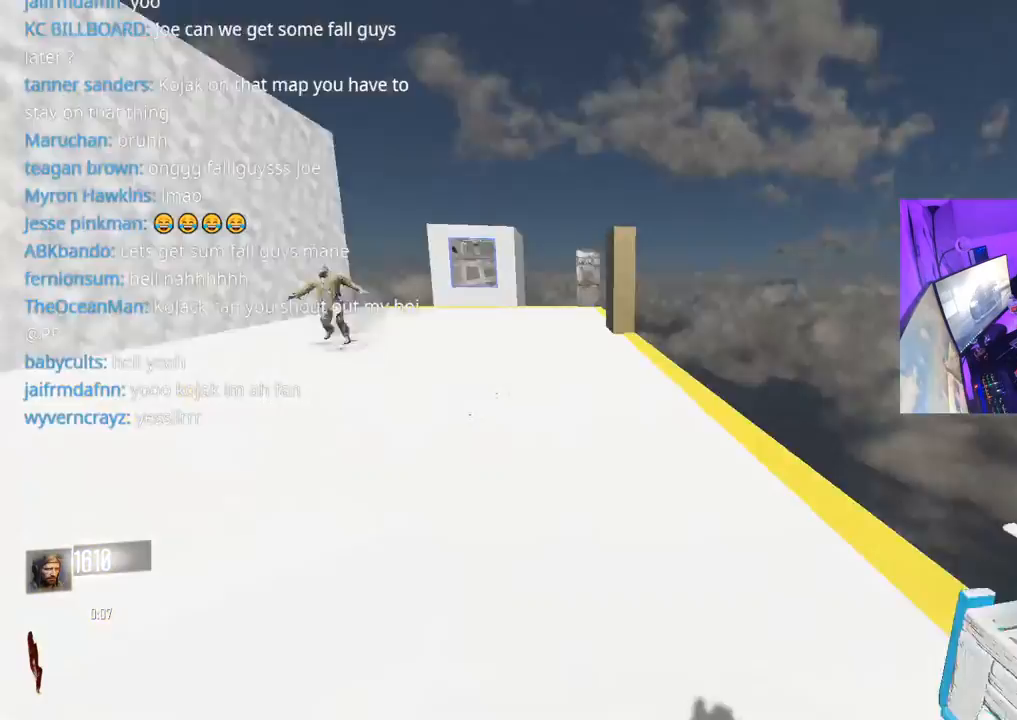
{"buttons": ["L3"], "left_stick": "up", "right_stick": "right", "events": [[67, "L3", "down"], [117, "right_stick", "center"], [167, "L3", "up"], [167, "left_stick", "up"], [267, "L3", "down"], [267, "Y", "down"], [367, "L3", "up"], [367, "Y", "up"], [467, "L3", "down"], [500, "right_stick", "right"]]}
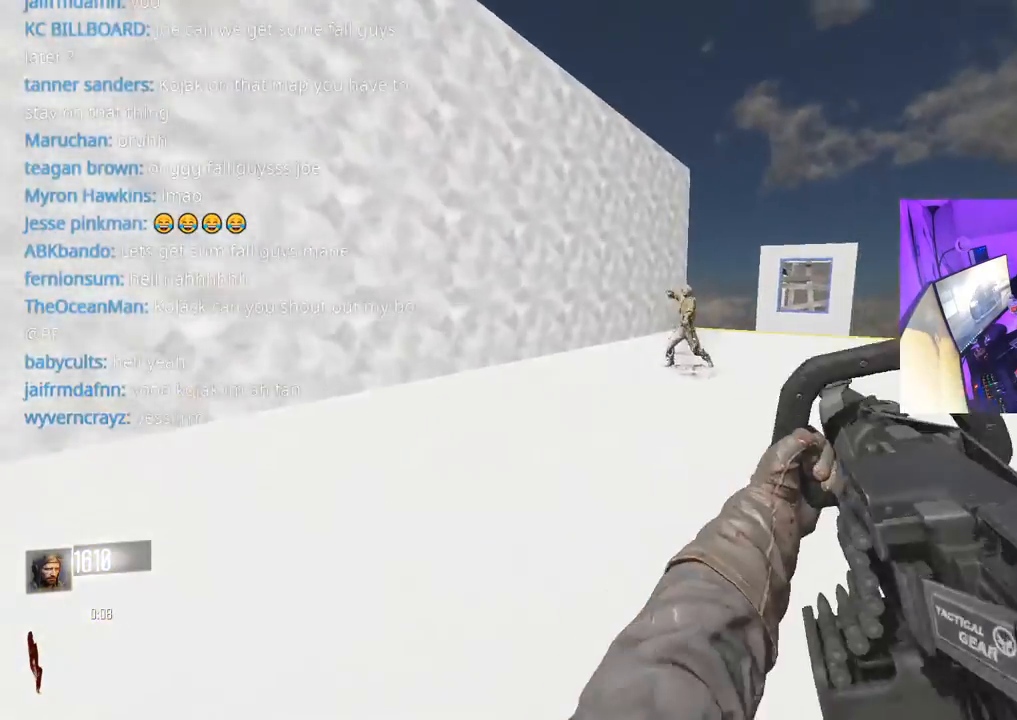
{"buttons": [], "left_stick": "down-left", "right_stick": "center", "events": [[50, "L3", "up"], [100, "right_stick", "center"], [417, "right_stick", "up"], [500, "left_stick", "down-left"], [500, "right_stick", "center"]]}
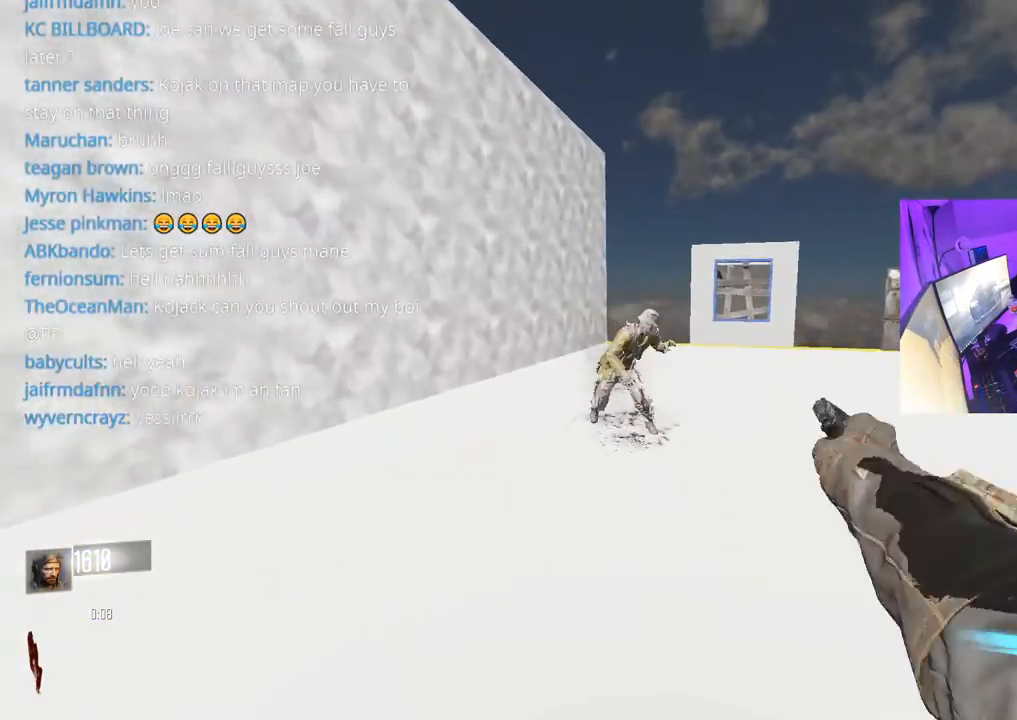
{"buttons": ["L2"], "left_stick": "down-left", "right_stick": "up", "events": [[50, "Y", "down"], [133, "Y", "up"], [167, "Y", "down"], [167, "left_stick", "up-right"], [217, "Y", "up"], [250, "L2", "down"], [250, "R2", "down"], [250, "left_stick", "up-left"], [300, "R2", "up"], [367, "R2", "down"], [400, "left_stick", "down-left"], [400, "right_stick", "up"], [417, "R2", "up"]]}
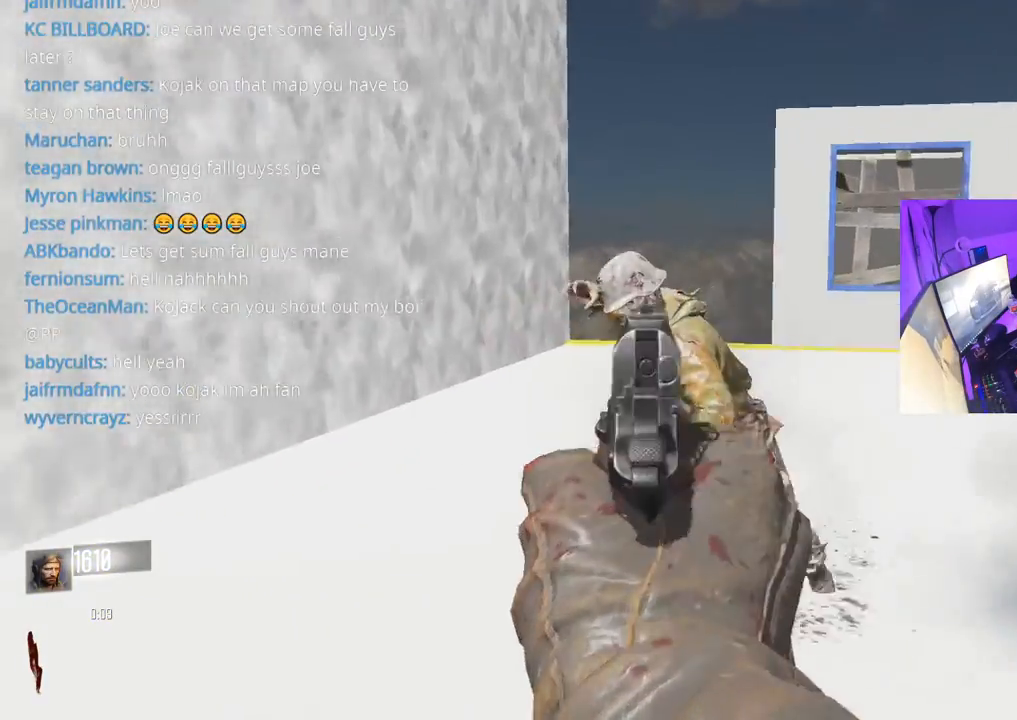
{"buttons": ["L2"], "left_stick": "center", "right_stick": "right", "events": [[17, "R2", "down"], [17, "left_stick", "down-right"], [33, "right_stick", "up-right"], [67, "R2", "up"], [117, "left_stick", "left"], [133, "R2", "down"], [150, "R2", "up"], [200, "R2", "down"], [200, "left_stick", "center"], [250, "R2", "up"], [317, "R2", "down"], [333, "left_stick", "right"], [350, "R2", "up"], [383, "left_stick", "center"], [400, "right_stick", "center"], [417, "R2", "down"], [483, "R2", "up"], [500, "right_stick", "right"]]}
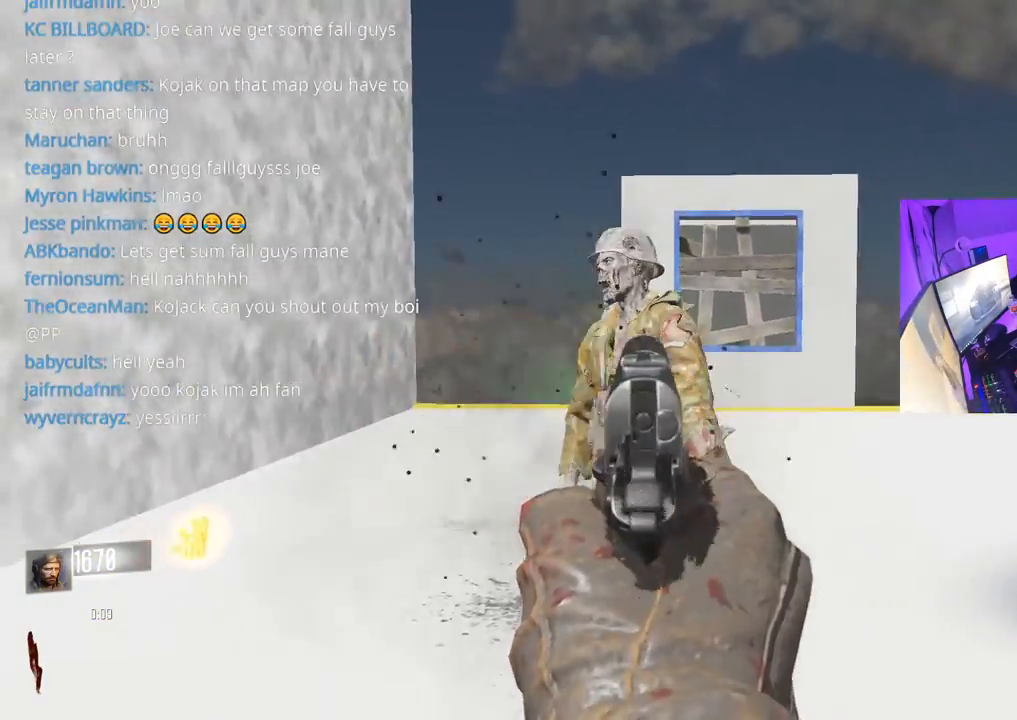
{"buttons": ["L3"], "left_stick": "up-left", "right_stick": "center", "events": [[17, "R2", "down"], [17, "right_stick", "center"], [33, "left_stick", "left"], [83, "L2", "up"], [100, "X", "down"], [117, "R2", "up"], [150, "left_stick", "up"], [167, "X", "up"], [300, "right_stick", "down-right"], [450, "right_stick", "center"], [467, "L3", "down"], [467, "left_stick", "up-left"]]}
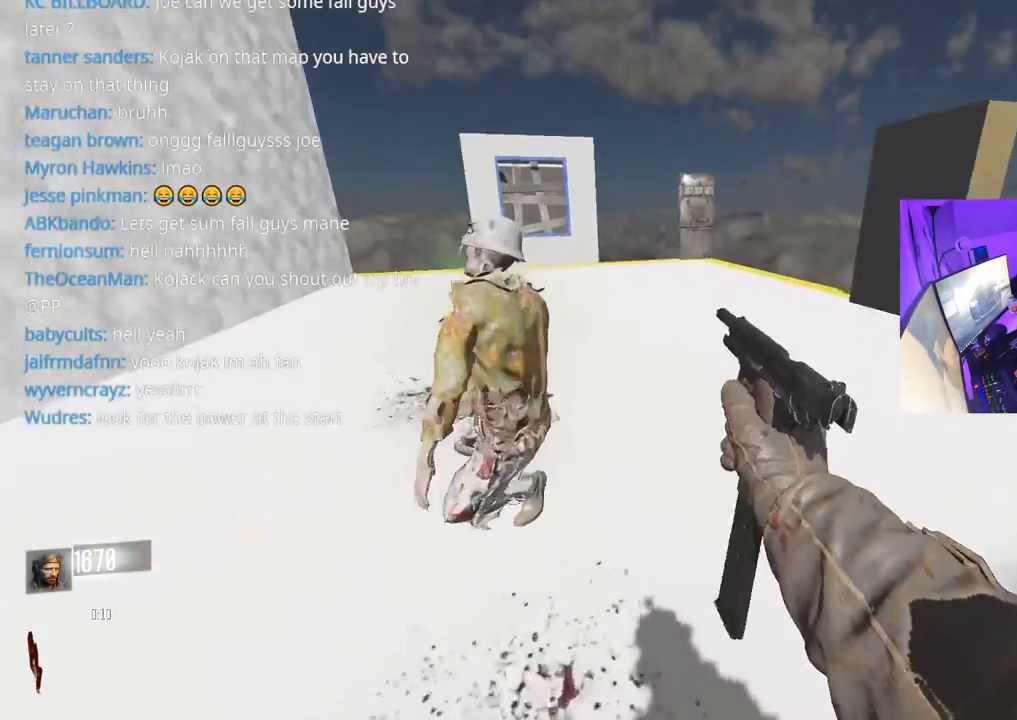
{"buttons": [], "left_stick": "right", "right_stick": "right", "events": [[117, "L3", "up"], [250, "right_stick", "right"], [417, "left_stick", "right"]]}
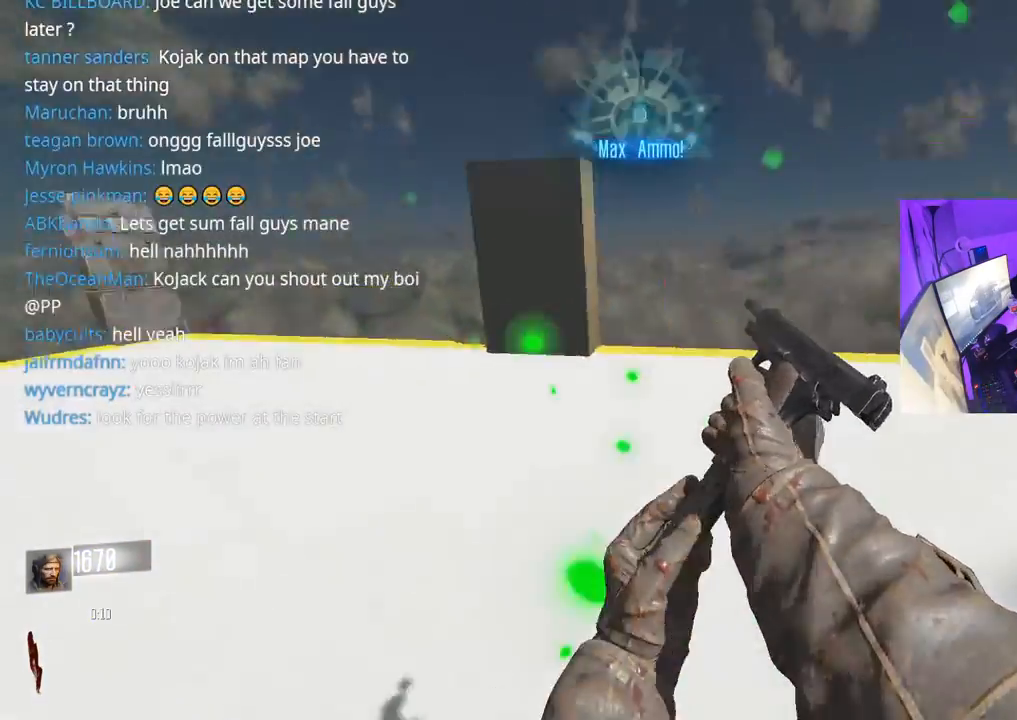
{"buttons": ["L3"], "left_stick": "up", "right_stick": "left", "events": [[150, "left_stick", "up-right"], [217, "right_stick", "center"], [250, "L3", "down"], [367, "L3", "up"], [367, "left_stick", "up"], [400, "right_stick", "left"], [467, "L3", "down"]]}
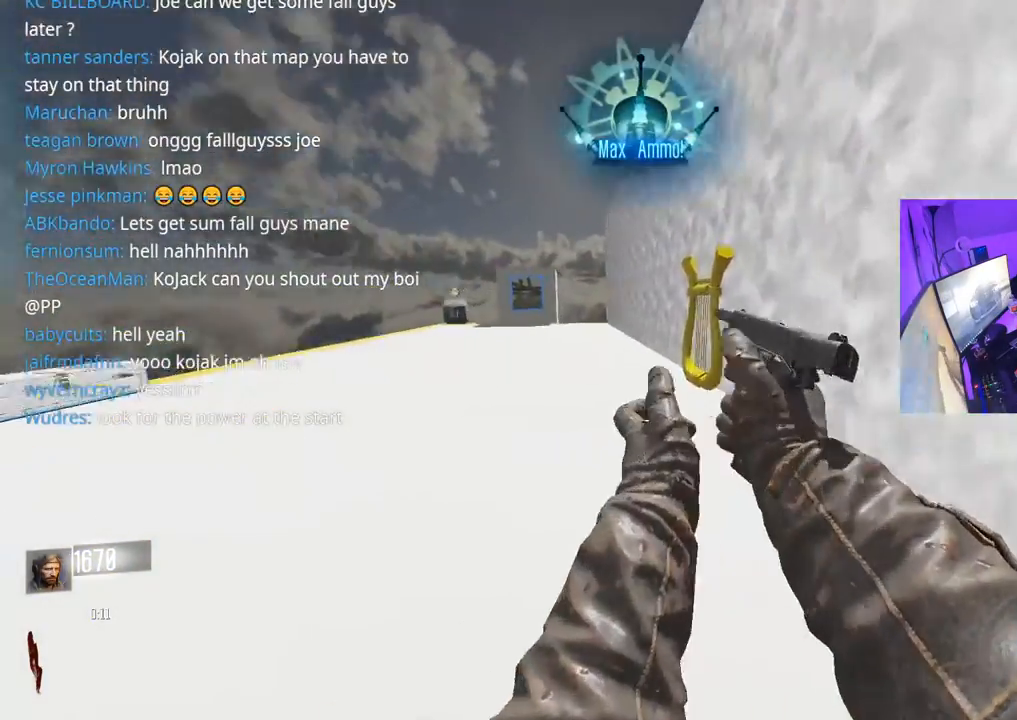
{"buttons": ["L3"], "left_stick": "up-left", "right_stick": "up", "events": [[83, "L3", "up"], [167, "L3", "down"], [167, "right_stick", "center"], [267, "L3", "up"], [283, "right_stick", "up"], [333, "right_stick", "center"], [400, "L3", "down"], [450, "left_stick", "up-left"], [500, "right_stick", "up"]]}
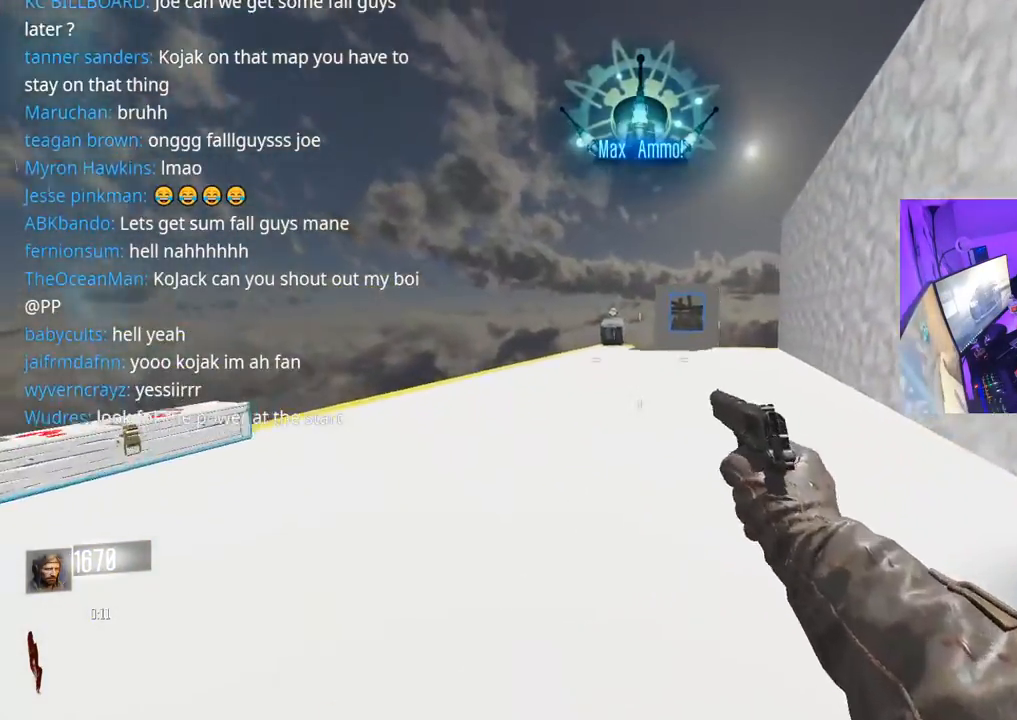
{"buttons": ["L3"], "left_stick": "up-left", "right_stick": "center", "events": [[33, "L3", "up"], [33, "right_stick", "left"], [83, "left_stick", "left"], [200, "left_stick", "up-left"], [467, "right_stick", "center"], [483, "L3", "down"]]}
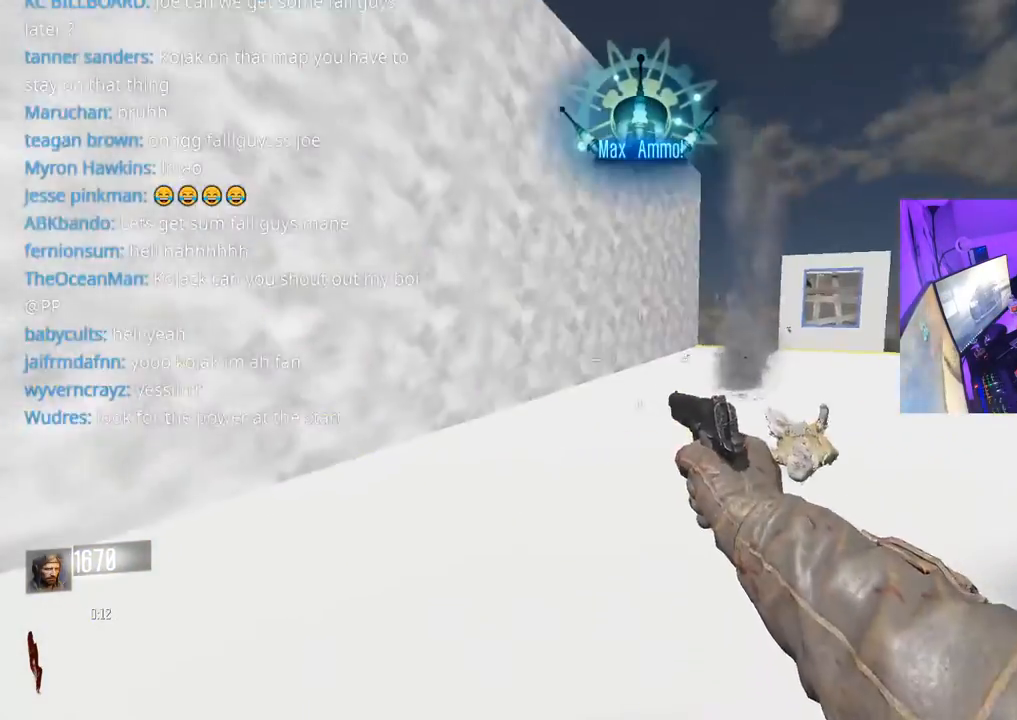
{"buttons": [], "left_stick": "up-left", "right_stick": "down-left", "events": [[100, "L3", "up"], [100, "left_stick", "up"], [150, "right_stick", "right"], [333, "right_stick", "center"], [483, "right_stick", "down-left"], [500, "left_stick", "up-left"]]}
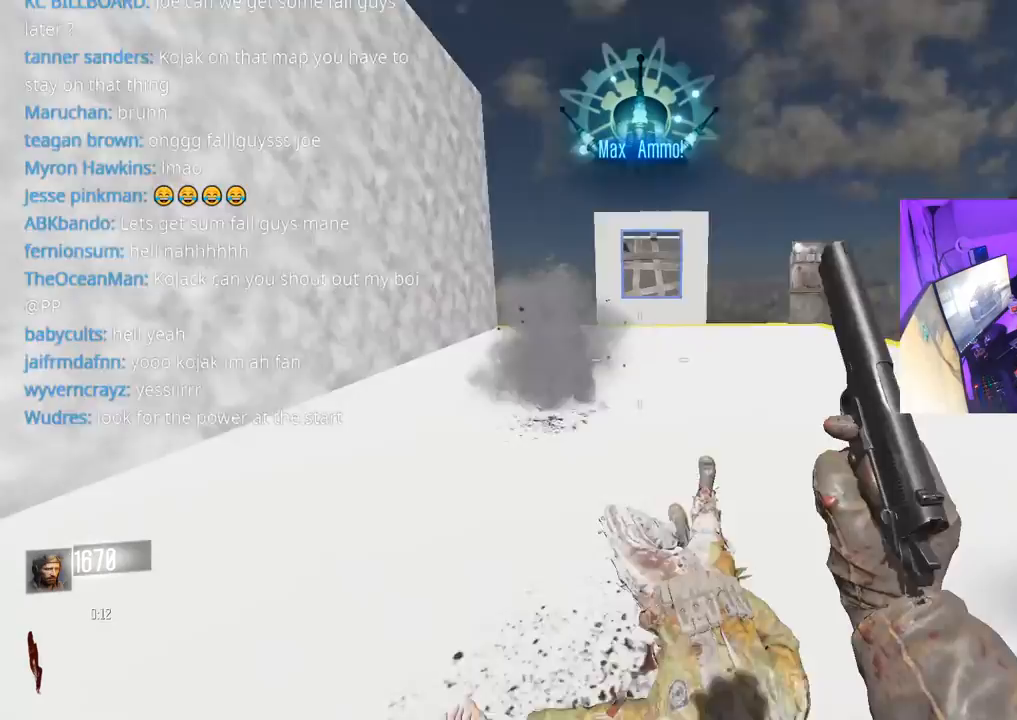
{"buttons": ["L2"], "left_stick": "left", "right_stick": "down", "events": [[17, "L2", "down"], [83, "right_stick", "center"], [233, "left_stick", "up-right"], [267, "R2", "down"], [317, "right_stick", "down"], [333, "R2", "up"], [383, "left_stick", "center"], [400, "R2", "down"], [467, "R2", "up"], [467, "left_stick", "left"]]}
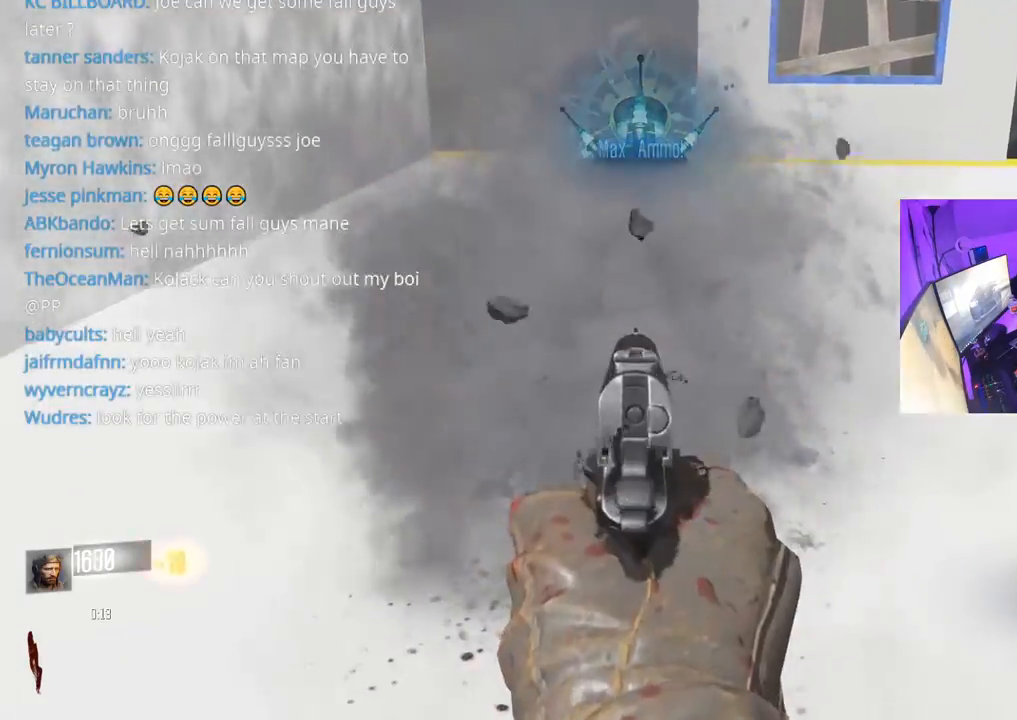
{"buttons": ["L2"], "left_stick": "center", "right_stick": "down", "events": [[50, "left_stick", "center"], [67, "R2", "down"], [100, "R2", "up"], [183, "R2", "down"], [200, "R2", "up"], [267, "R2", "down"], [300, "R2", "up"], [367, "R2", "down"], [400, "R2", "up"], [450, "R2", "down"], [500, "R2", "up"]]}
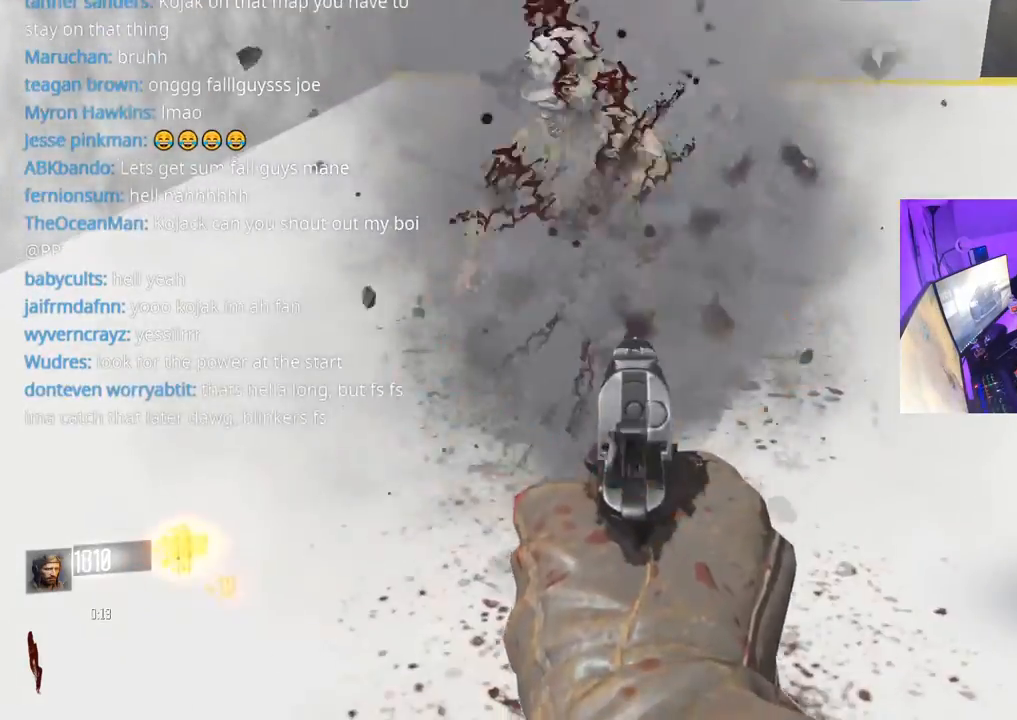
{"buttons": [], "left_stick": "down-right", "right_stick": "right", "events": [[50, "R2", "down"], [83, "R2", "up"], [117, "right_stick", "center"], [133, "left_stick", "up-left"], [150, "R2", "down"], [183, "R2", "up"], [250, "R2", "down"], [267, "left_stick", "center"], [283, "R2", "up"], [367, "L2", "up"], [367, "R2", "down"], [367, "right_stick", "right"], [400, "left_stick", "down"], [450, "R2", "up"], [450, "left_stick", "down-right"]]}
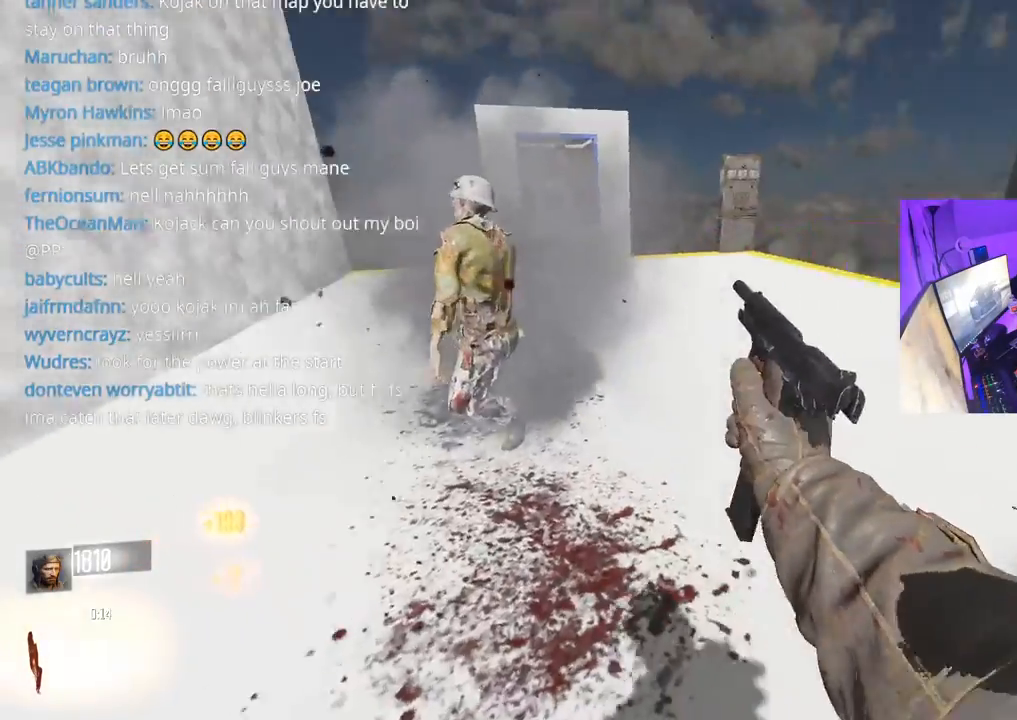
{"buttons": [], "left_stick": "up-right", "right_stick": "center", "events": [[117, "left_stick", "up-right"], [217, "L3", "down"], [317, "L3", "up"], [317, "right_stick", "center"], [433, "L3", "down"], [500, "L3", "up"]]}
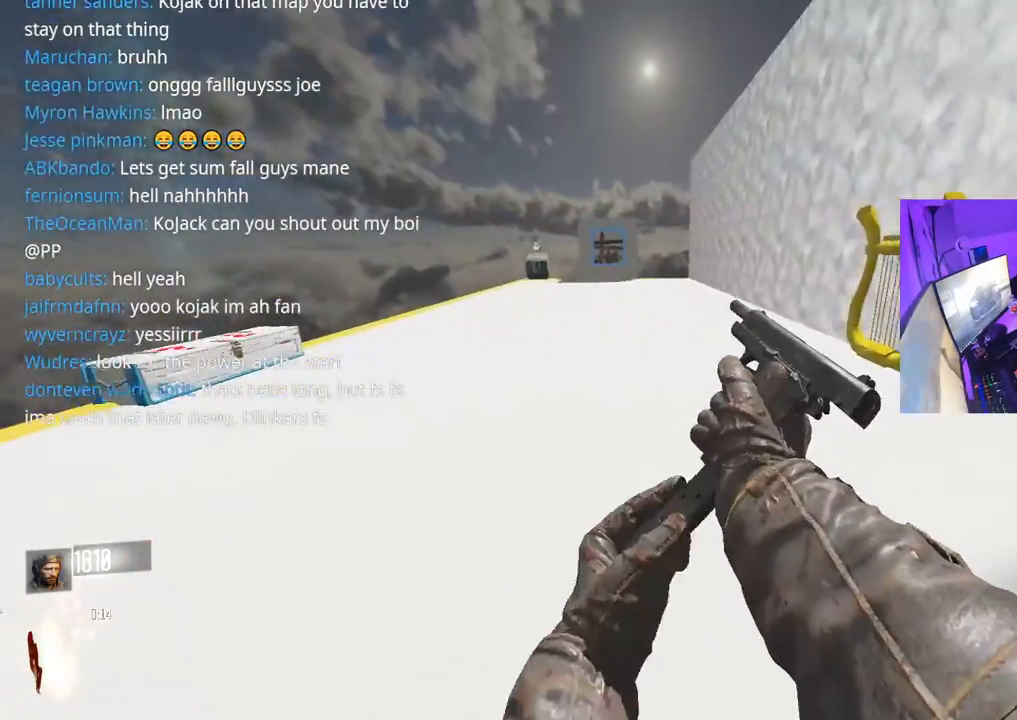
{"buttons": [], "left_stick": "left", "right_stick": "left", "events": [[133, "L3", "down"], [167, "right_stick", "left"], [217, "L3", "up"], [250, "left_stick", "down-left"], [433, "left_stick", "left"]]}
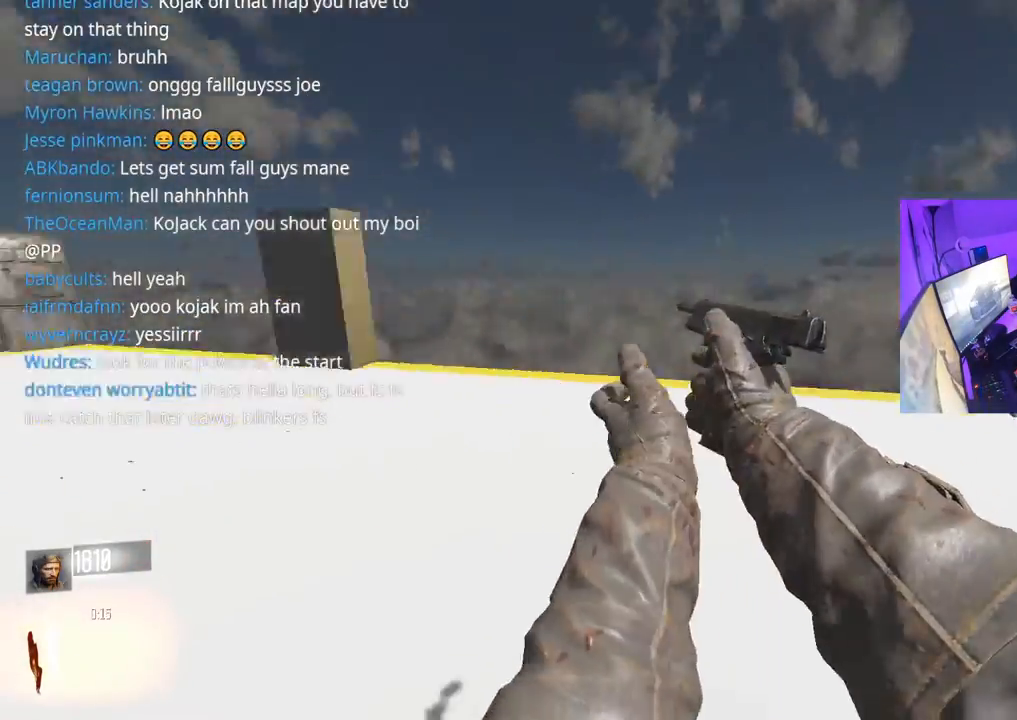
{"buttons": [], "left_stick": "down-right", "right_stick": "center", "events": [[33, "left_stick", "up-left"], [133, "L3", "down"], [133, "right_stick", "center"], [217, "L3", "up"], [233, "left_stick", "down-right"], [300, "right_stick", "right"], [500, "right_stick", "center"]]}
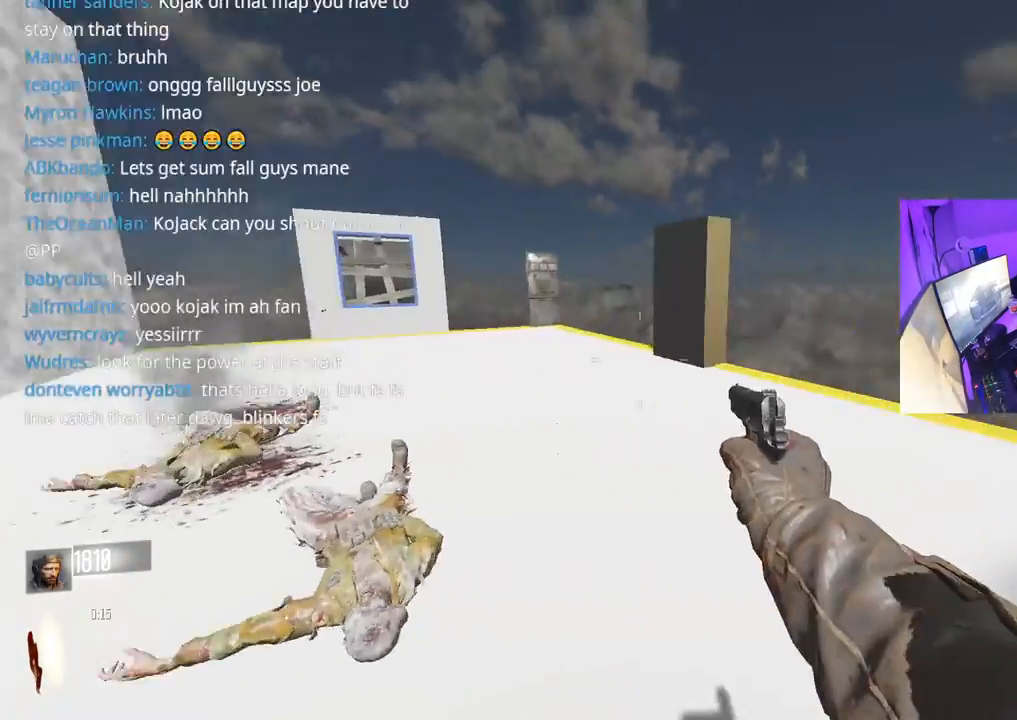
{"buttons": [], "left_stick": "up", "right_stick": "center", "events": [[17, "right_stick", "down-left"], [33, "left_stick", "left"], [117, "left_stick", "up-left"], [183, "L3", "down"], [217, "right_stick", "center"], [233, "left_stick", "up"], [400, "L3", "up"]]}
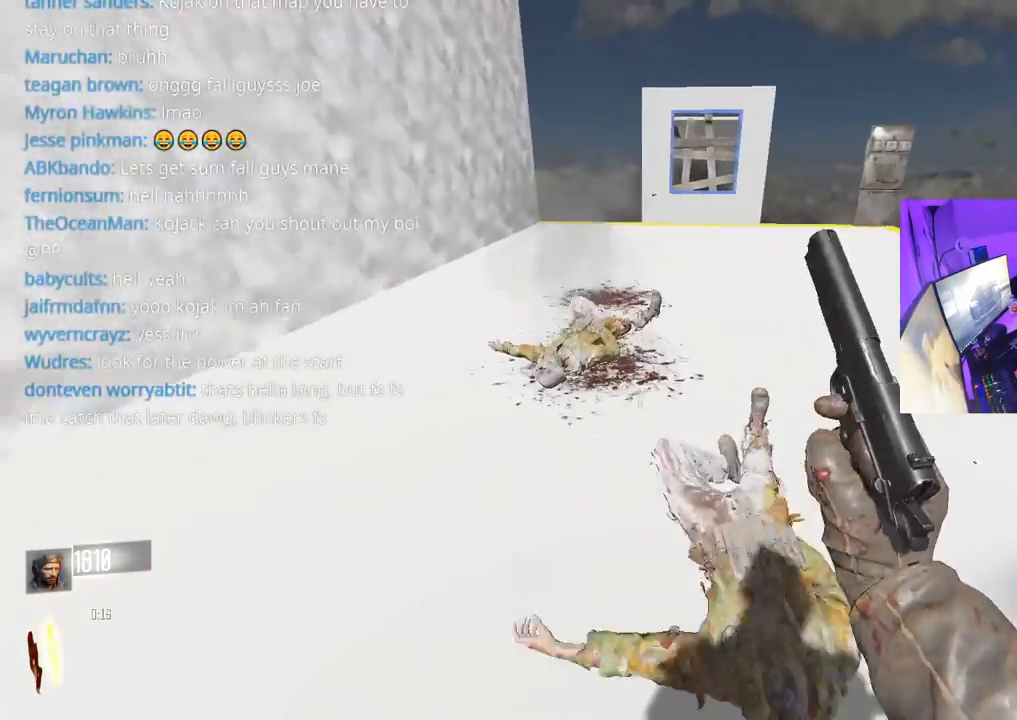
{"buttons": [], "left_stick": "up-right", "right_stick": "right", "events": [[33, "left_stick", "left"], [133, "left_stick", "down"], [167, "right_stick", "up-right"], [367, "right_stick", "right"], [417, "left_stick", "right"], [467, "left_stick", "up-right"]]}
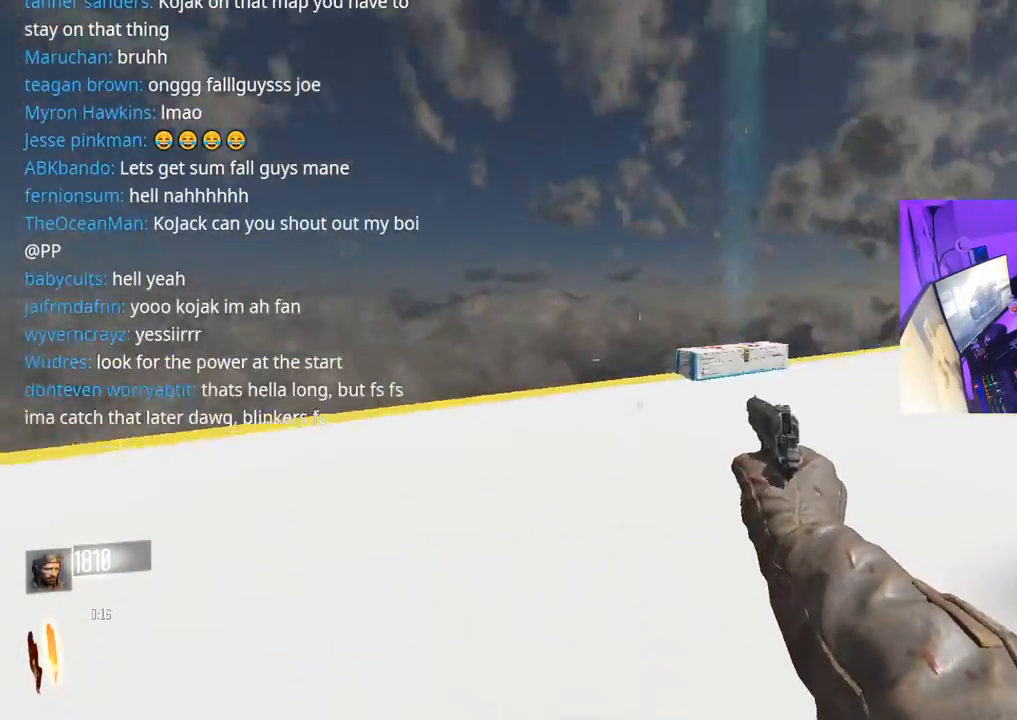
{"buttons": [], "left_stick": "up", "right_stick": "center", "events": [[100, "L3", "down"], [117, "right_stick", "center"], [183, "L3", "up"], [333, "left_stick", "up"], [333, "right_stick", "up-left"], [450, "right_stick", "center"]]}
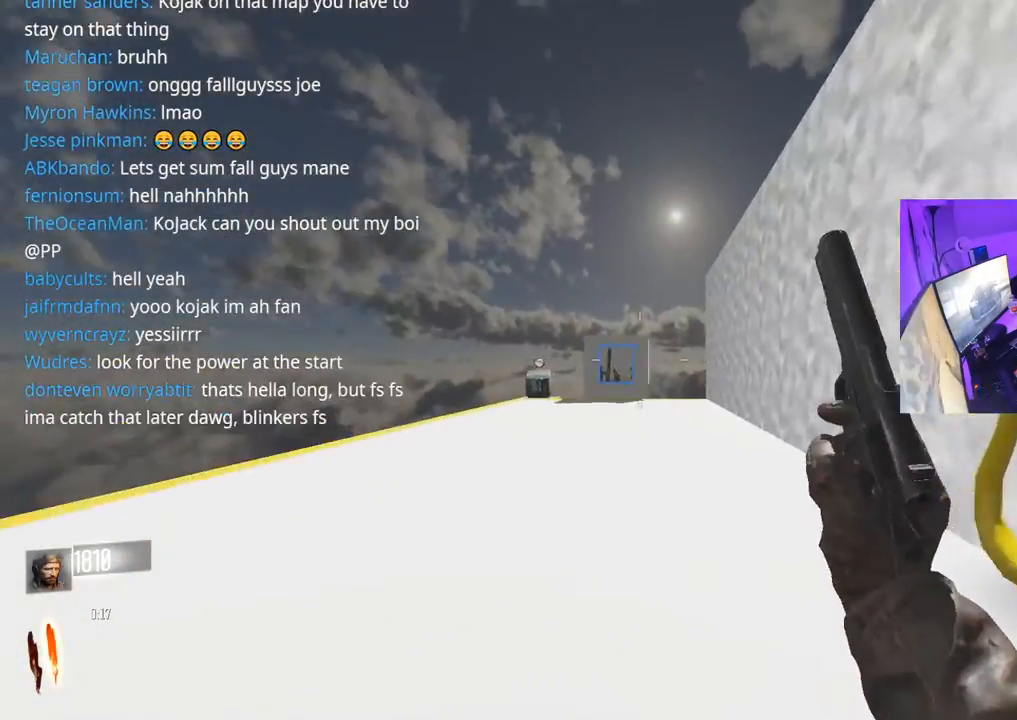
{"buttons": ["L2"], "left_stick": "up", "right_stick": "center", "events": [[67, "L2", "down"], [117, "L3", "down"], [150, "right_stick", "down-left"], [167, "left_stick", "left"], [250, "L3", "up"], [267, "right_stick", "center"], [317, "left_stick", "up"], [383, "right_stick", "up-right"], [467, "right_stick", "center"]]}
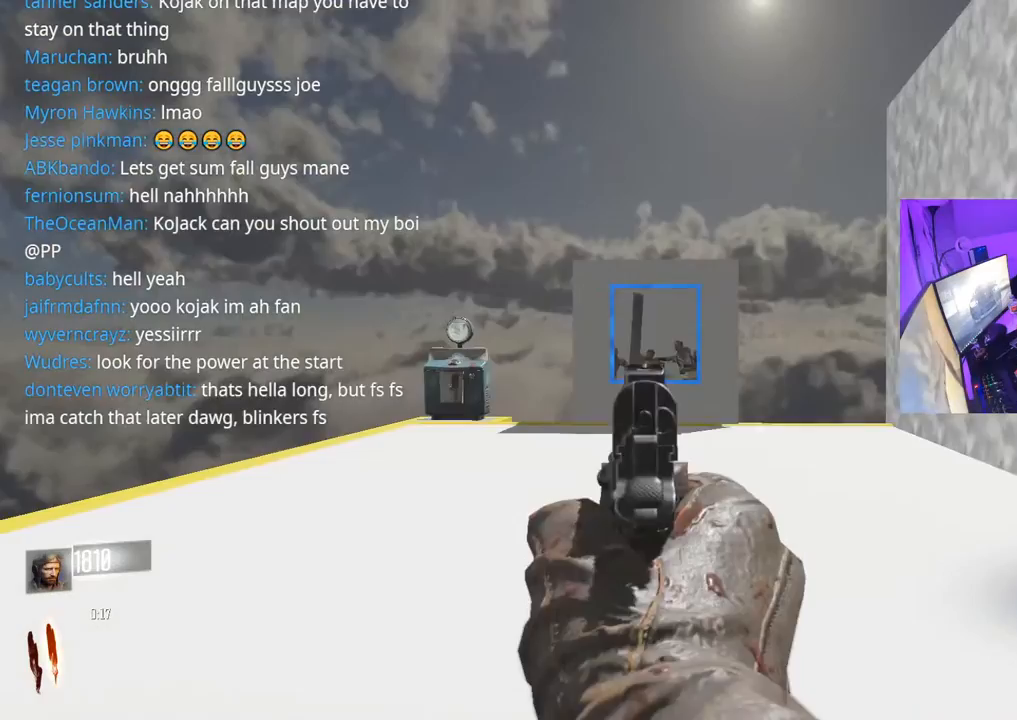
{"buttons": ["L2", "R2"], "left_stick": "up", "right_stick": "center", "events": [[50, "R2", "down"], [133, "R2", "up"], [133, "right_stick", "down"], [200, "R2", "down"], [250, "R2", "up"], [267, "R2", "down"], [333, "R2", "up"], [350, "R2", "down"], [383, "right_stick", "right"], [417, "R2", "up"], [483, "R2", "down"], [483, "right_stick", "center"]]}
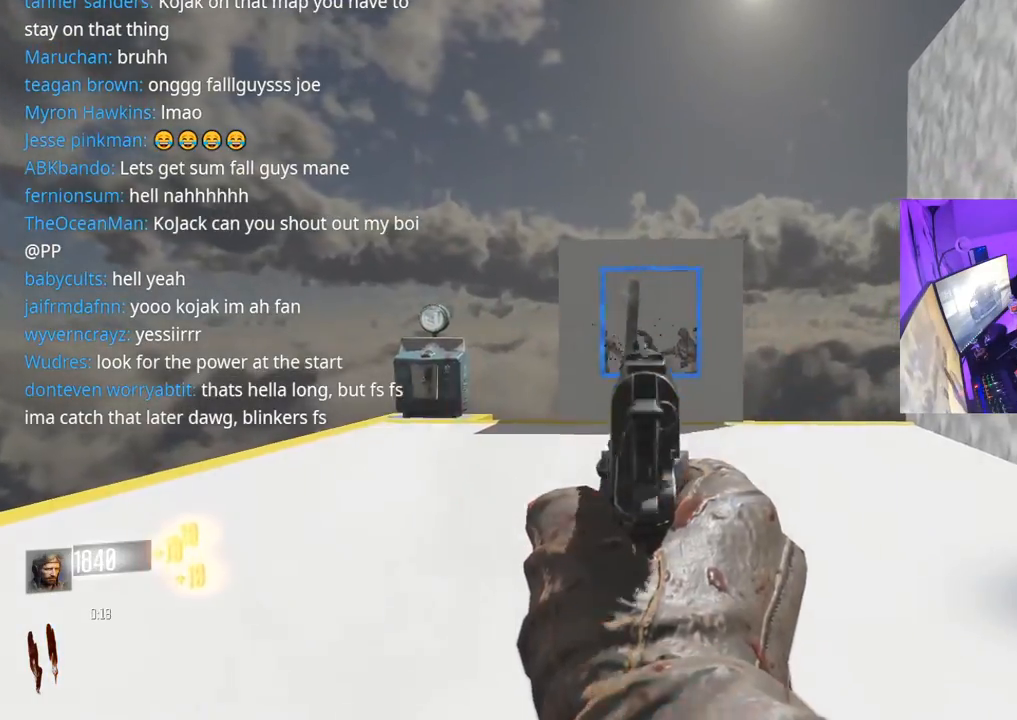
{"buttons": ["L2"], "left_stick": "up", "right_stick": "center", "events": [[17, "R2", "up"], [67, "R2", "down"], [117, "R2", "up"], [167, "R2", "down"], [217, "R2", "up"], [267, "R2", "down"], [300, "R2", "up"], [367, "R2", "down"], [367, "right_stick", "up"], [400, "R2", "up"], [500, "right_stick", "center"]]}
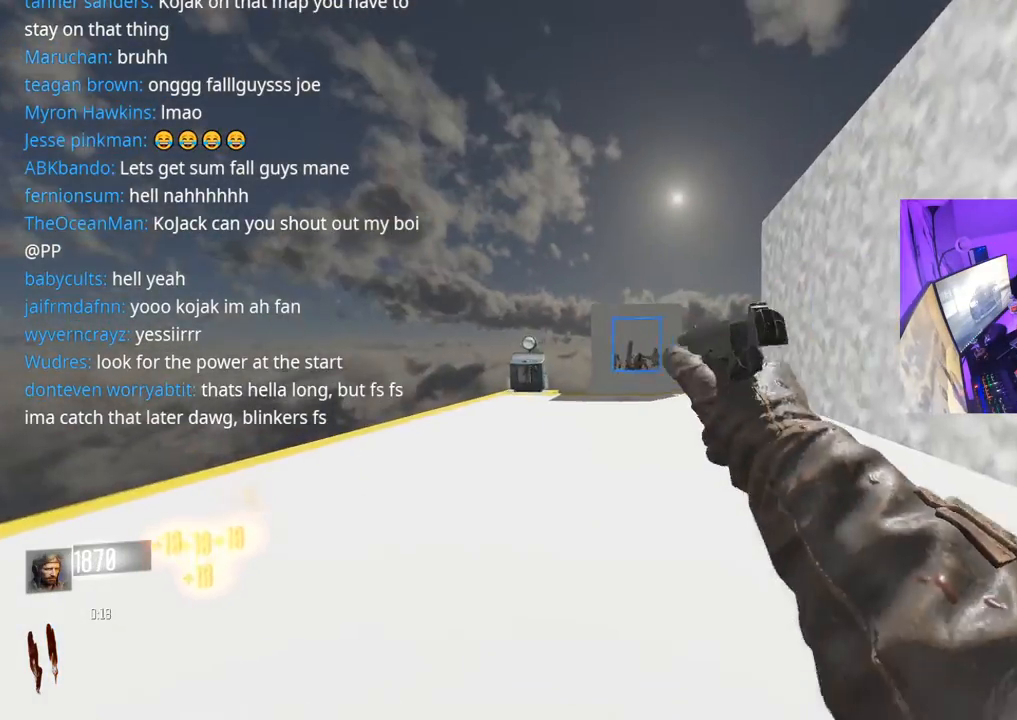
{"buttons": [], "left_stick": "up", "right_stick": "center", "events": [[117, "L2", "up"], [133, "right_stick", "right"], [200, "right_stick", "center"], [217, "L3", "down"], [333, "L3", "up"], [433, "L3", "down"], [500, "L3", "up"]]}
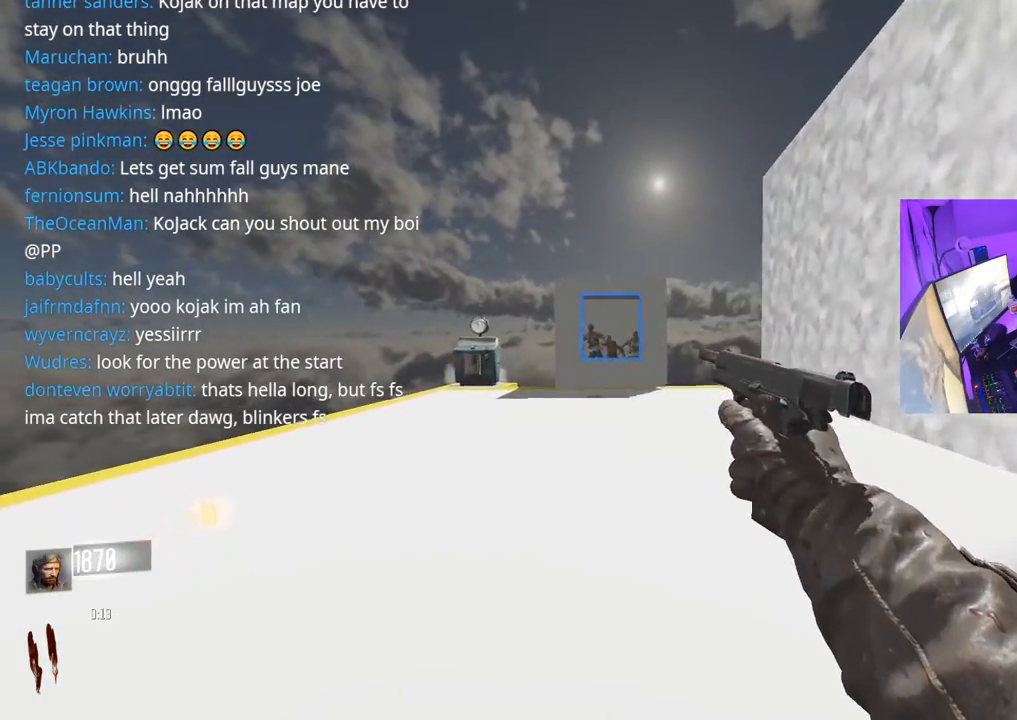
{"buttons": [], "left_stick": "up", "right_stick": "center", "events": [[100, "L3", "down"], [183, "L3", "up"], [300, "L3", "down"], [383, "L3", "up"]]}
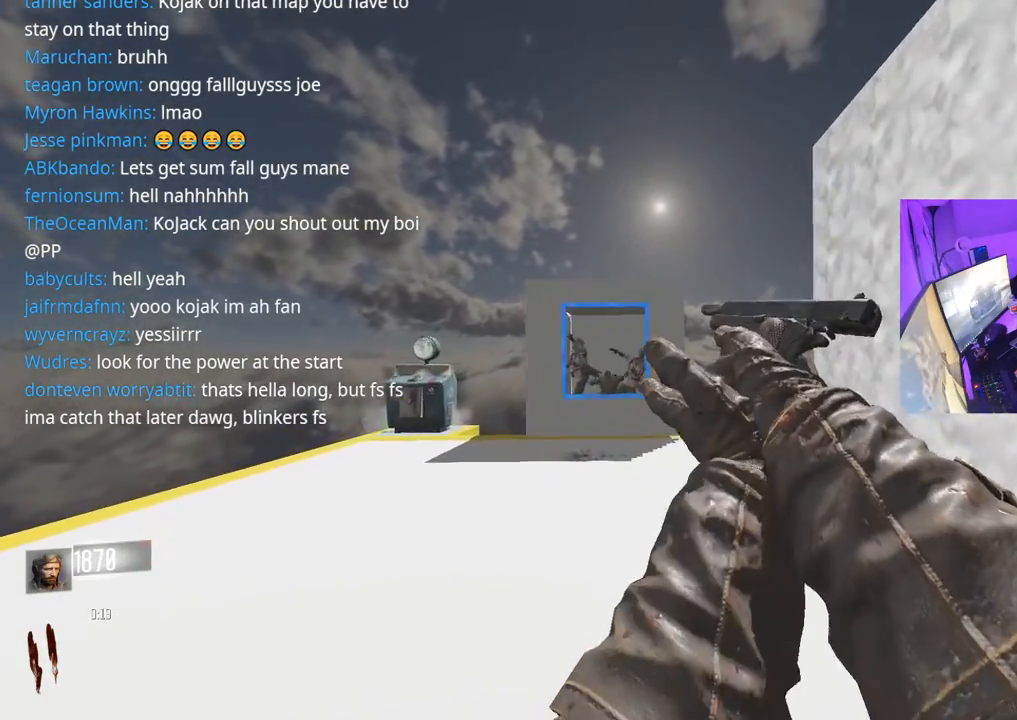
{"buttons": ["L2"], "left_stick": "left", "right_stick": "down", "events": [[83, "Y", "down"], [150, "Y", "up"], [183, "Y", "down"], [233, "Y", "up"], [233, "left_stick", "left"], [250, "R2", "down"], [283, "L2", "down"], [317, "R2", "up"], [367, "right_stick", "down"], [383, "R2", "down"], [433, "R2", "up"]]}
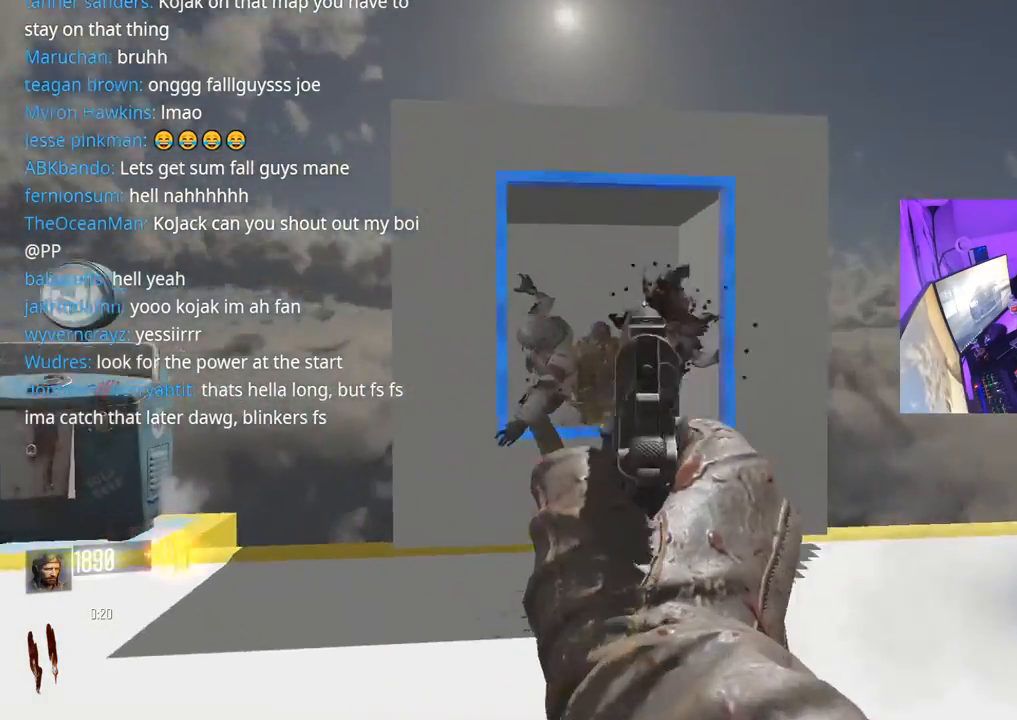
{"buttons": ["L2", "R2"], "left_stick": "right", "right_stick": "down-right", "events": [[17, "R2", "down"], [67, "R2", "up"], [67, "right_stick", "center"], [117, "right_stick", "right"], [133, "R2", "down"], [150, "R2", "up"], [167, "right_stick", "center"], [217, "R2", "down"], [250, "R2", "up"], [317, "R2", "down"], [350, "R2", "up"], [367, "right_stick", "down"], [417, "R2", "down"], [417, "right_stick", "down-right"], [433, "R2", "up"], [467, "left_stick", "right"], [483, "R2", "down"]]}
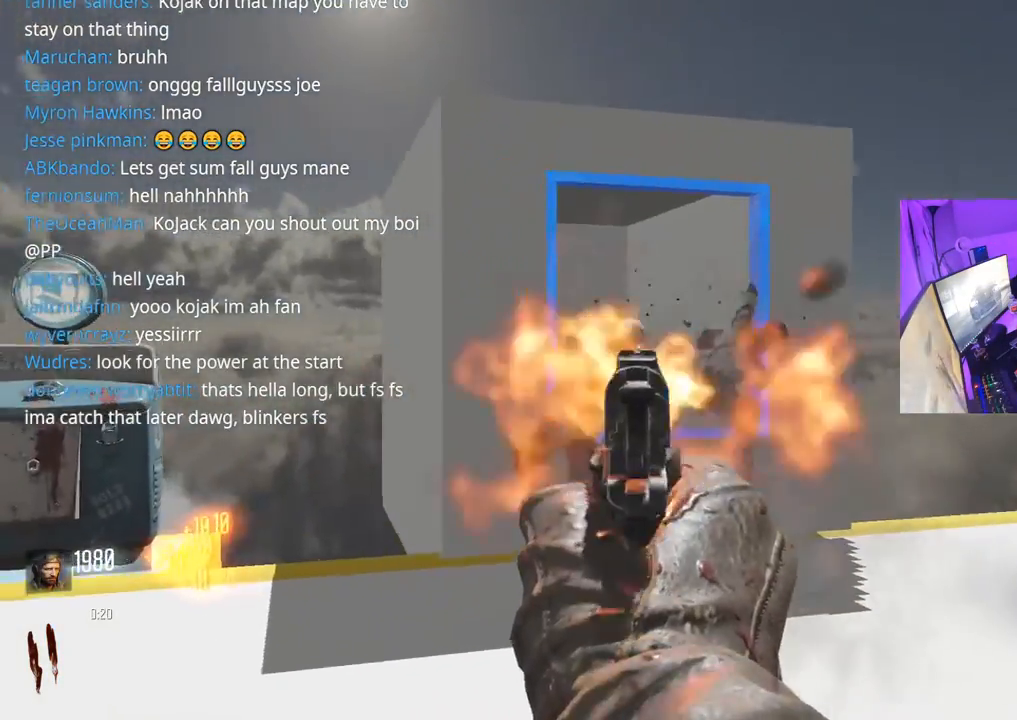
{"buttons": [], "left_stick": "right", "right_stick": "center", "events": [[50, "R2", "up"], [50, "right_stick", "center"], [100, "R2", "down"], [100, "right_stick", "down"], [133, "R2", "up"], [167, "right_stick", "down-left"], [300, "right_stick", "right"], [350, "L2", "up"], [400, "right_stick", "center"]]}